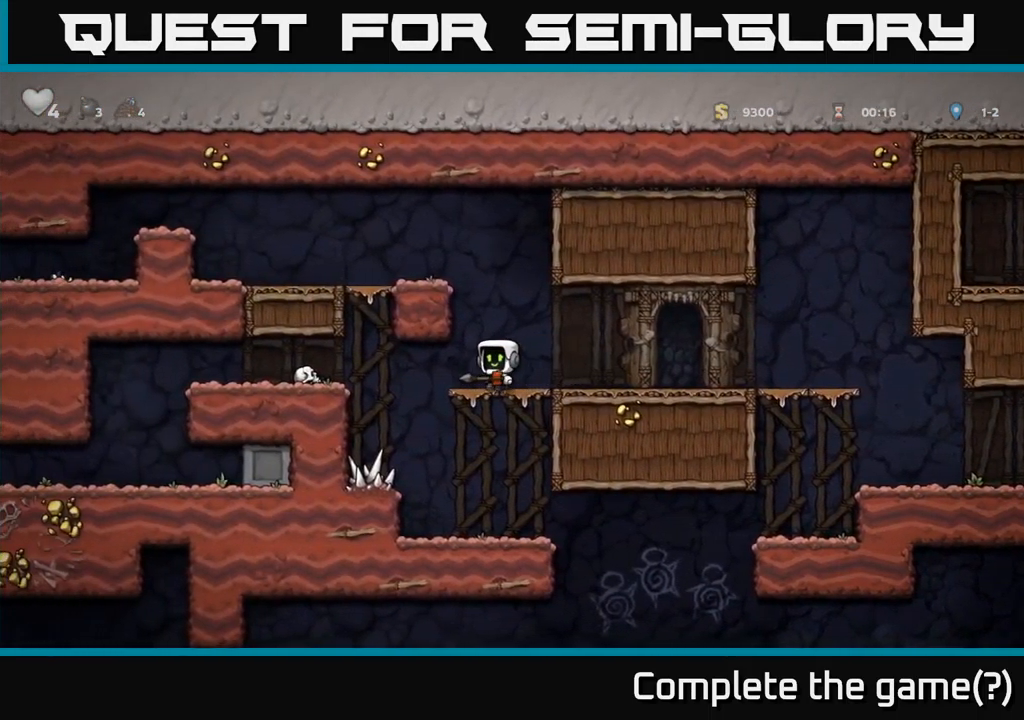
Gameplay with a controller (Xbox layout); each line is a JSON object with the inputs held at the frame after it. "events" lists button and stick changes between this image and that frame as [ms after this image, input, new state], when the widget could be followed in between. Not read: right_stick.
{"buttons": ["DPAD_RIGHT"], "left_stick": "center", "events": [[49, "DPAD_DOWN", "up"], [466, "DPAD_RIGHT", "down"]]}
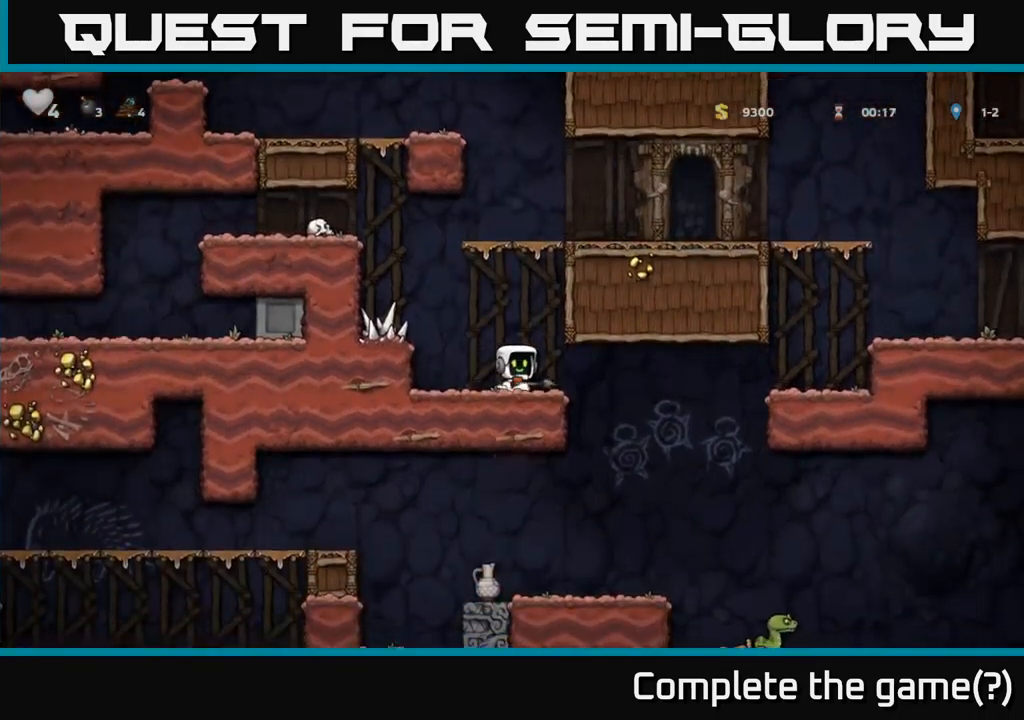
{"buttons": ["A", "DPAD_DOWN"], "left_stick": "center", "events": [[133, "DPAD_RIGHT", "up"], [183, "DPAD_LEFT", "down"], [367, "DPAD_DOWN", "down"], [367, "DPAD_LEFT", "up"], [417, "A", "down"]]}
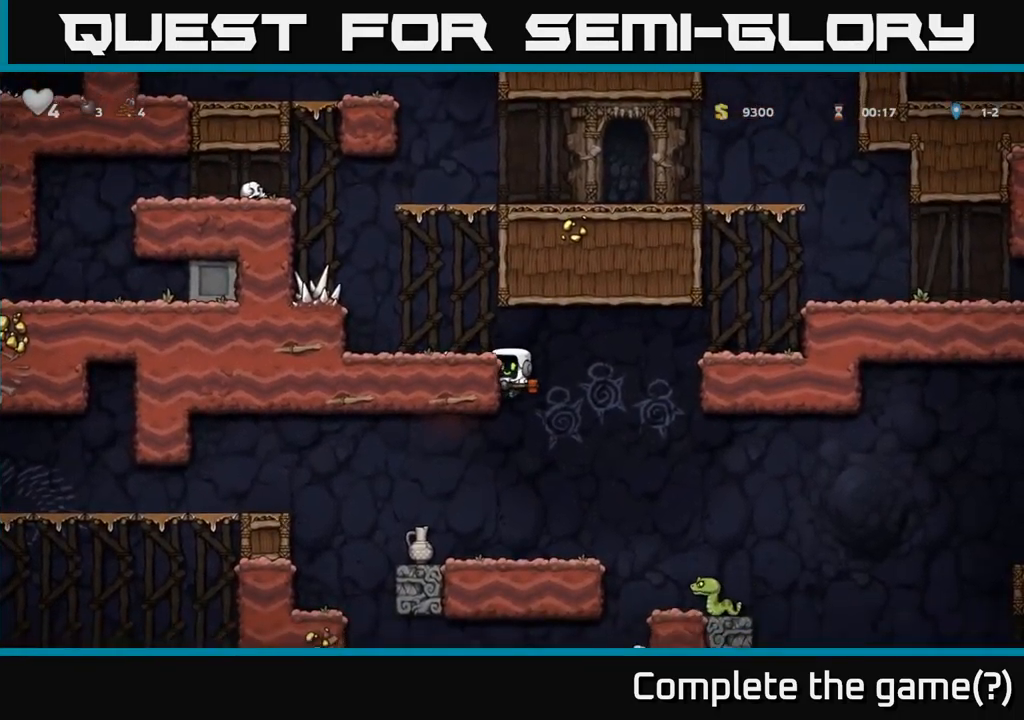
{"buttons": [], "left_stick": "center", "events": [[17, "A", "up"], [50, "DPAD_DOWN", "up"], [300, "DPAD_LEFT", "down"], [433, "DPAD_LEFT", "up"]]}
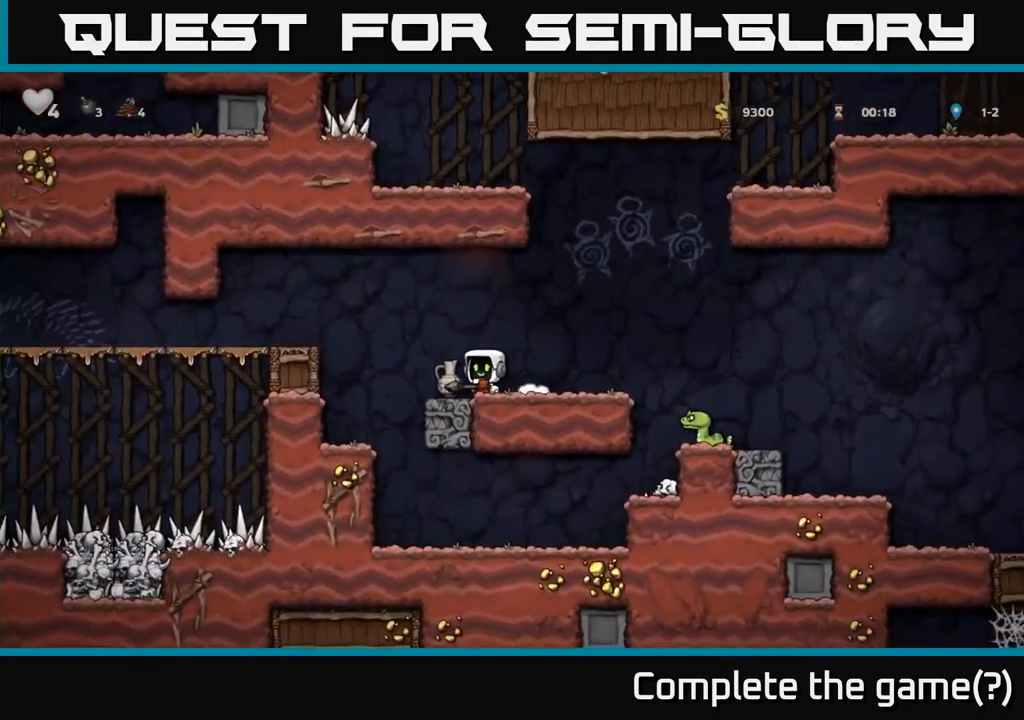
{"buttons": [], "left_stick": "center", "events": [[50, "A", "down"], [83, "DPAD_DOWN", "down"], [150, "A", "up"], [200, "X", "down"], [283, "X", "up"], [333, "DPAD_DOWN", "up"]]}
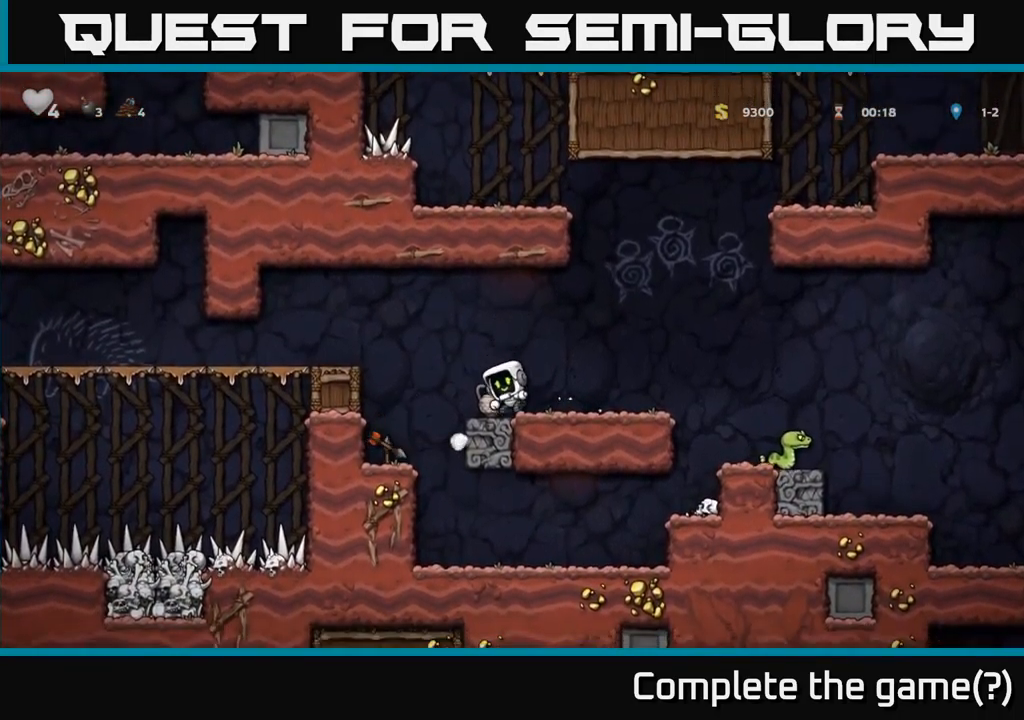
{"buttons": ["DPAD_RIGHT"], "left_stick": "center", "events": [[133, "DPAD_LEFT", "down"], [233, "DPAD_DOWN", "down"], [250, "DPAD_LEFT", "up"], [300, "DPAD_RIGHT", "down"], [300, "X", "down"], [350, "DPAD_DOWN", "up"], [367, "X", "up"]]}
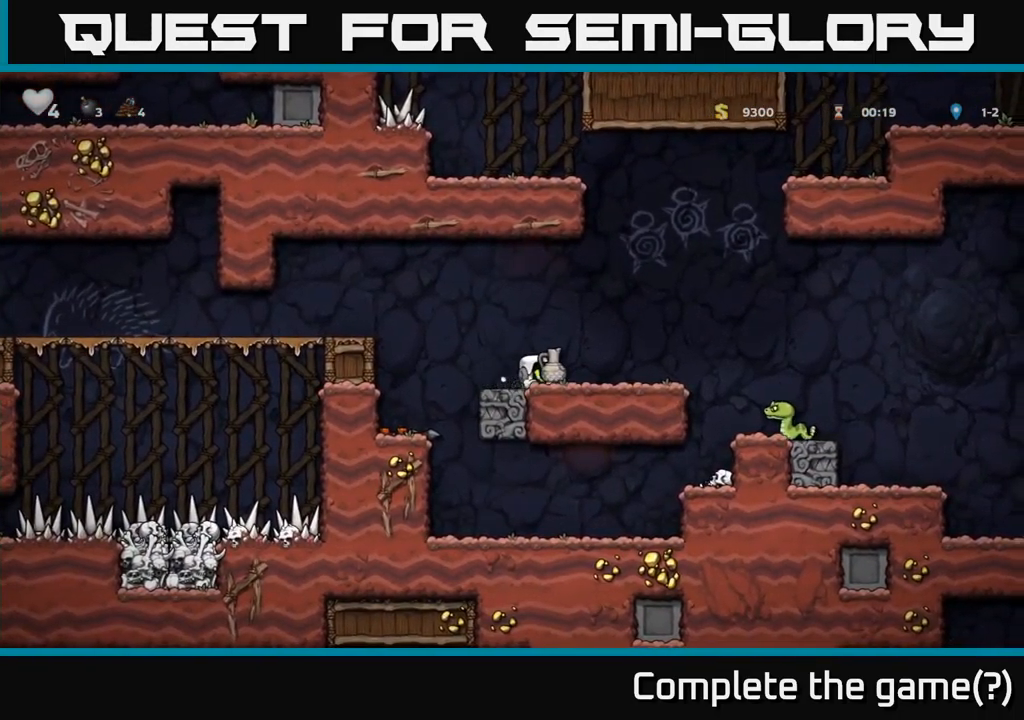
{"buttons": ["DPAD_LEFT"], "left_stick": "center", "events": [[17, "A", "down"], [167, "DPAD_DOWN", "down"], [200, "A", "up"], [217, "DPAD_RIGHT", "up"], [317, "X", "down"], [367, "DPAD_DOWN", "up"], [400, "DPAD_LEFT", "down"], [400, "X", "up"]]}
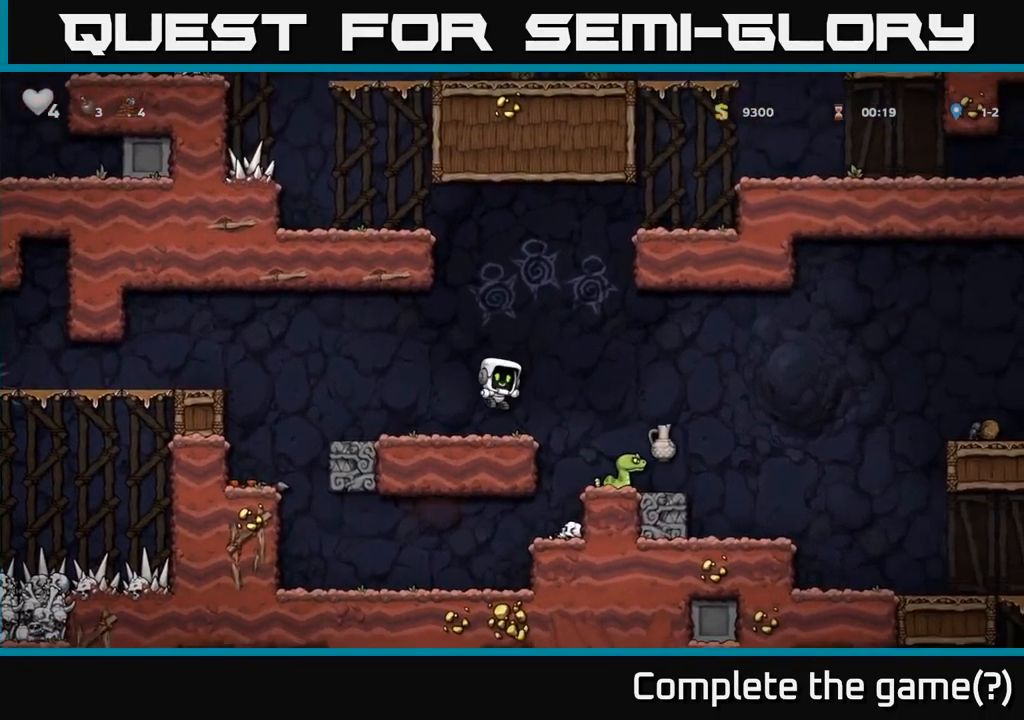
{"buttons": ["DPAD_RIGHT"], "left_stick": "center", "events": [[150, "DPAD_LEFT", "up"], [300, "DPAD_RIGHT", "down"], [383, "A", "down"], [500, "A", "up"]]}
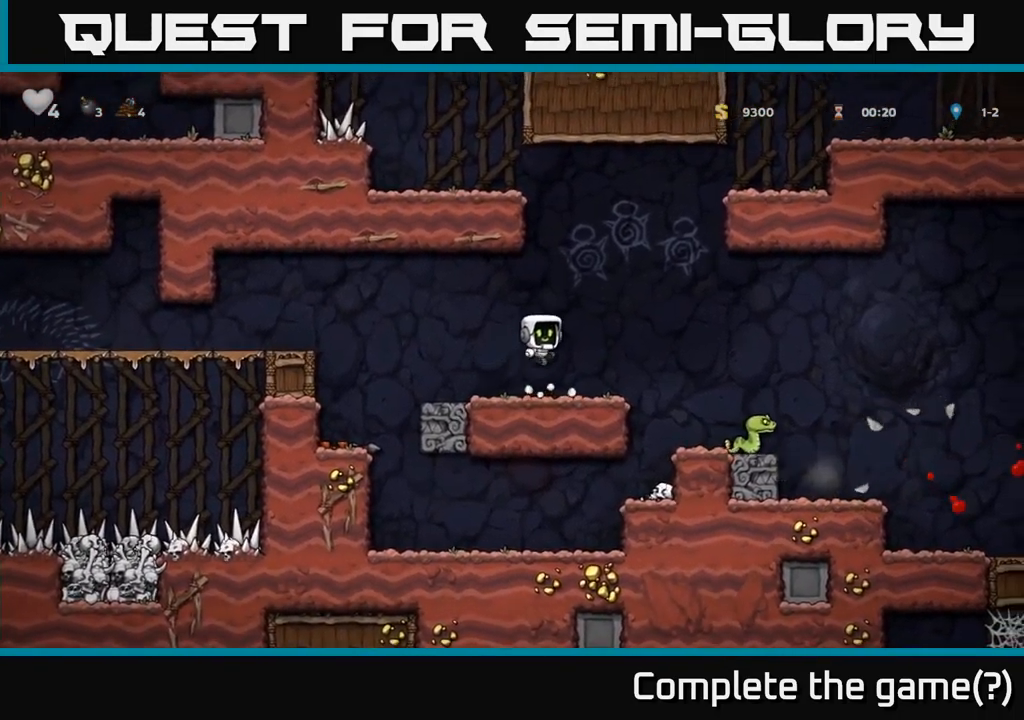
{"buttons": ["A", "DPAD_RIGHT"], "left_stick": "center", "events": [[367, "A", "down"]]}
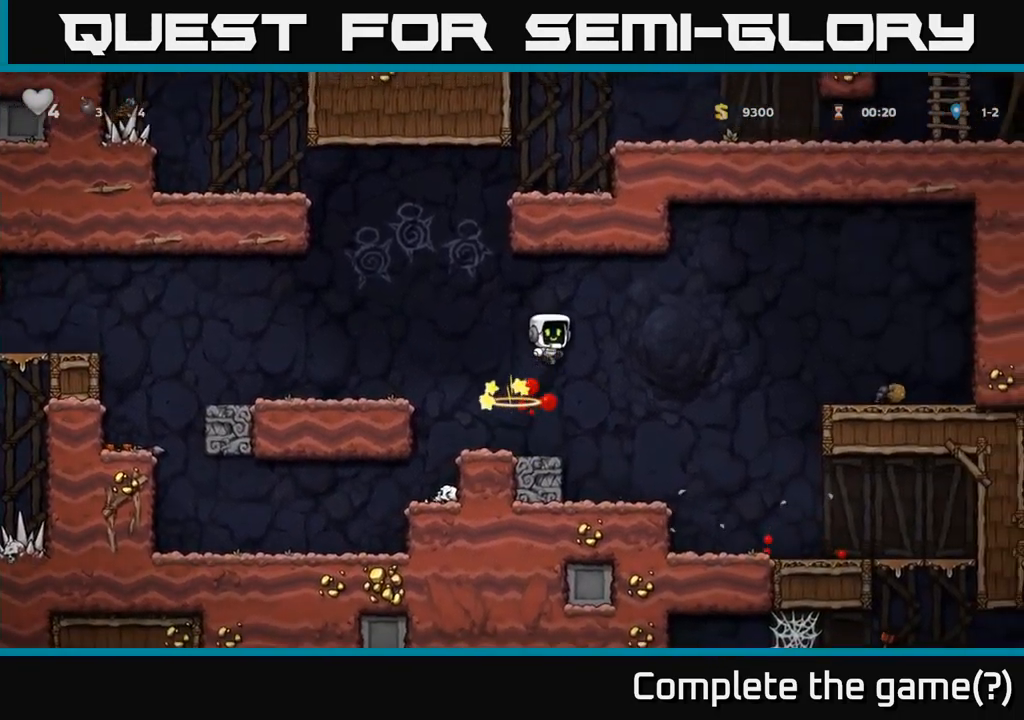
{"buttons": ["A", "DPAD_RIGHT"], "left_stick": "center", "events": []}
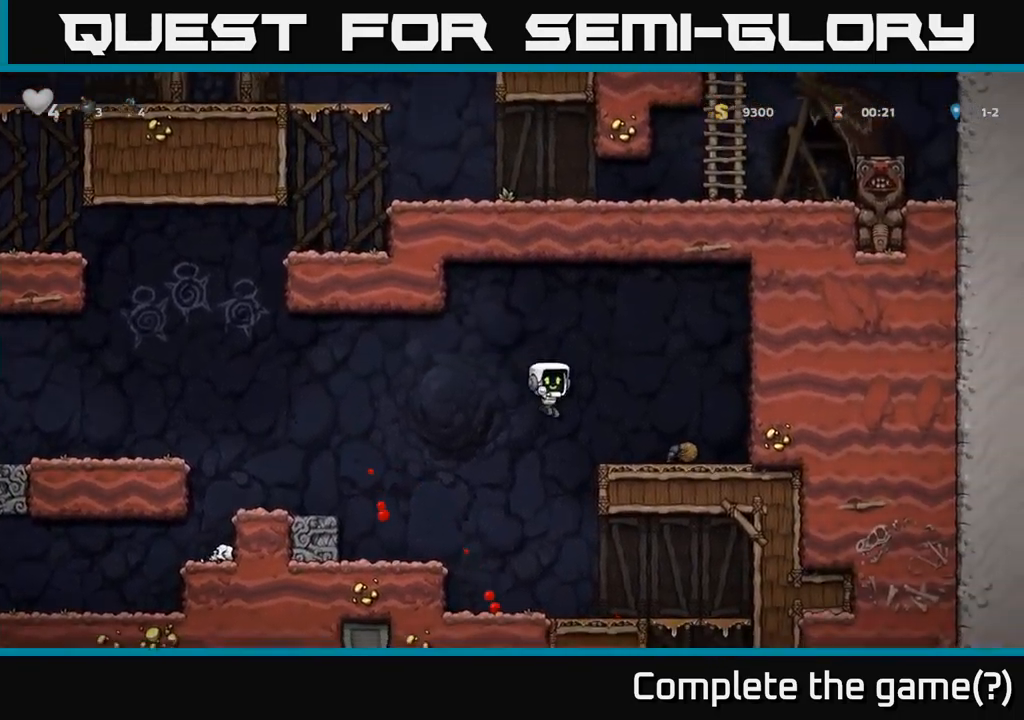
{"buttons": ["A", "DPAD_LEFT"], "left_stick": "center", "events": [[17, "A", "up"], [150, "DPAD_RIGHT", "up"], [200, "DPAD_LEFT", "down"], [383, "A", "down"]]}
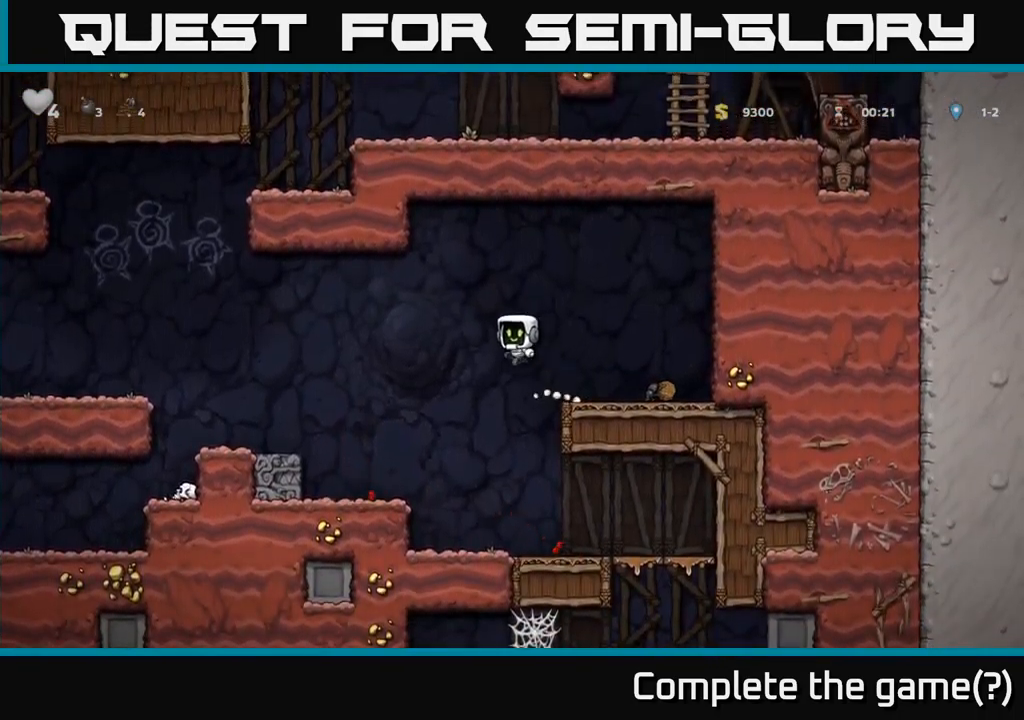
{"buttons": ["DPAD_RIGHT"], "left_stick": "center", "events": [[300, "A", "up"], [300, "DPAD_LEFT", "up"], [367, "DPAD_RIGHT", "down"]]}
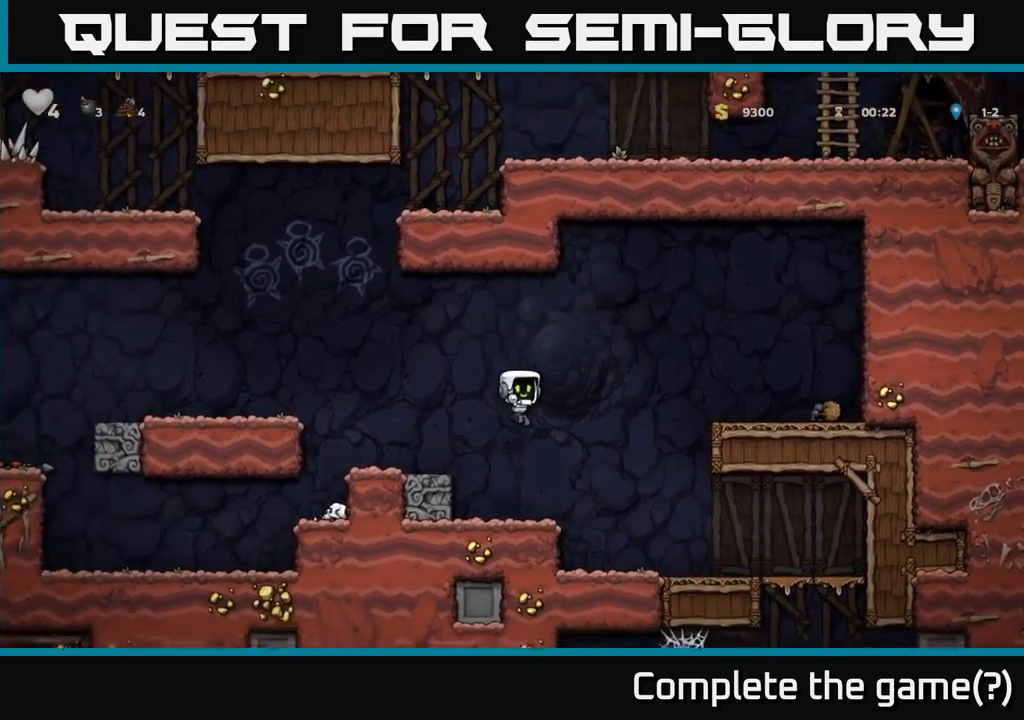
{"buttons": ["DPAD_DOWN"], "left_stick": "center", "events": [[200, "DPAD_DOWN", "down"], [217, "DPAD_RIGHT", "up"]]}
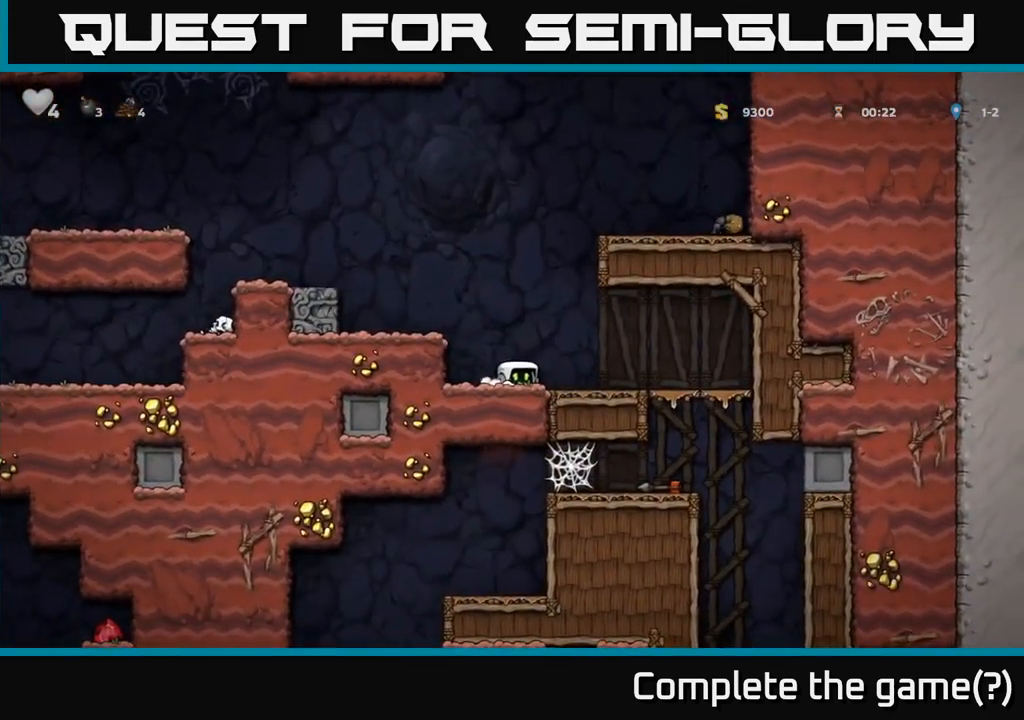
{"buttons": ["DPAD_DOWN"], "left_stick": "center", "events": []}
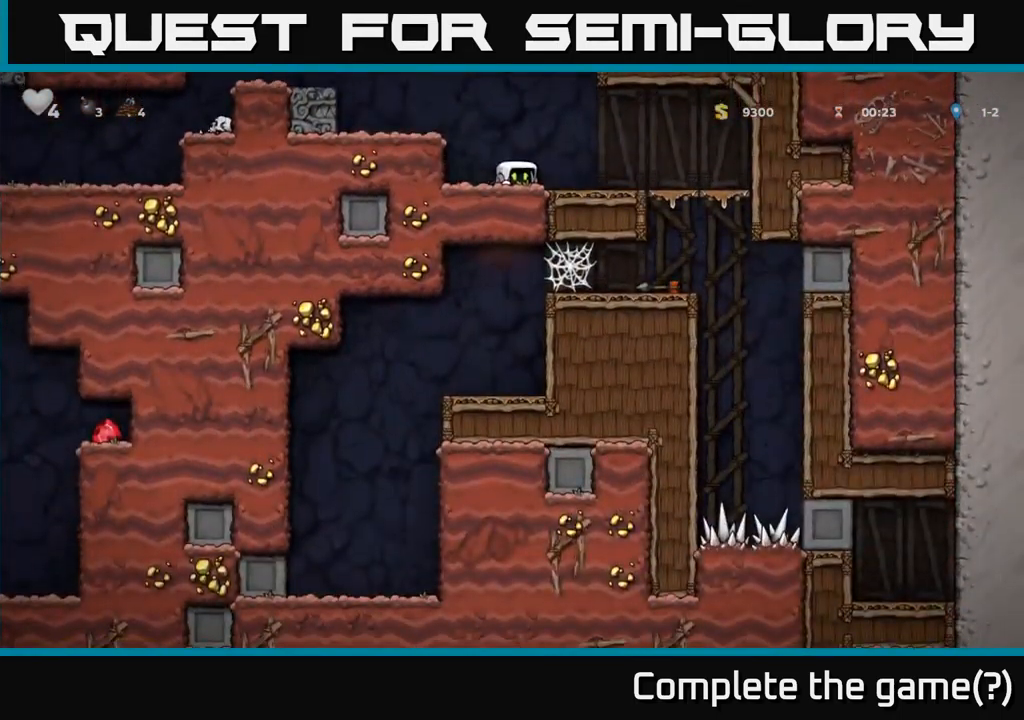
{"buttons": ["DPAD_LEFT"], "left_stick": "center", "events": [[300, "DPAD_DOWN", "up"], [317, "DPAD_LEFT", "down"], [334, "A", "down"], [500, "A", "up"]]}
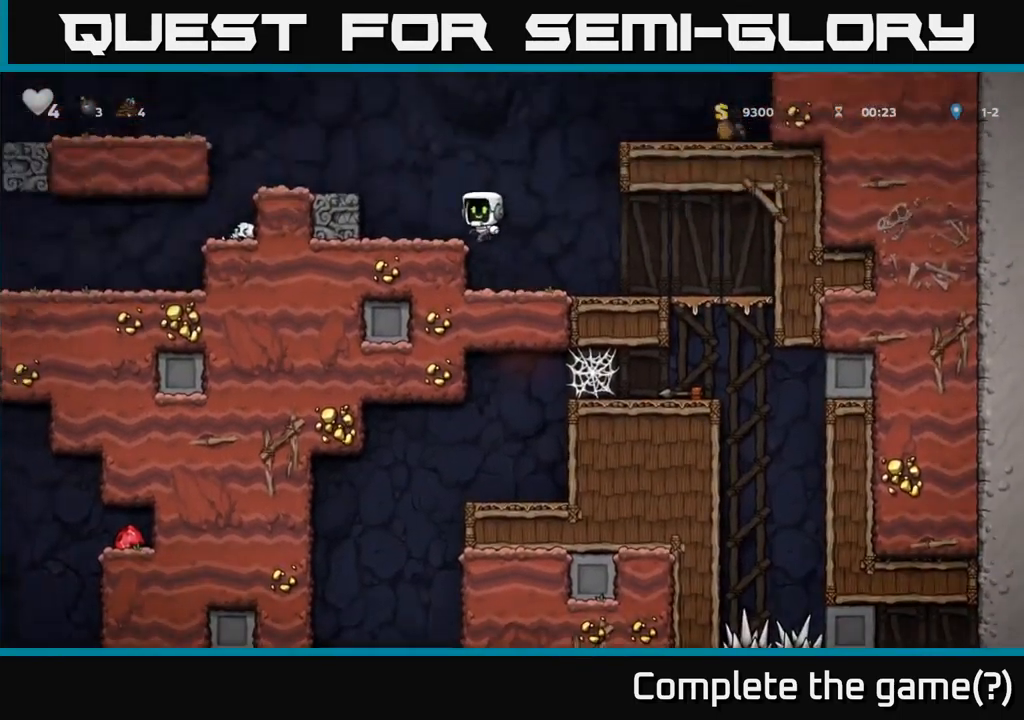
{"buttons": [], "left_stick": "center", "events": [[67, "DPAD_LEFT", "up"], [234, "A", "down"], [250, "DPAD_LEFT", "down"], [350, "A", "up"], [450, "DPAD_LEFT", "up"]]}
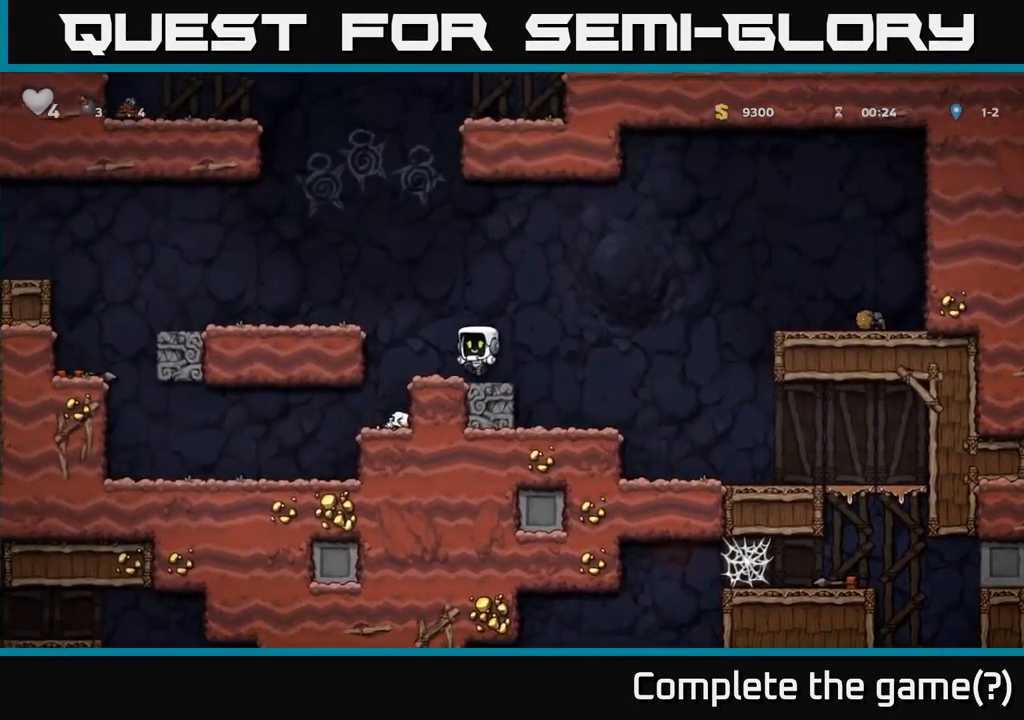
{"buttons": ["DPAD_LEFT"], "left_stick": "center", "events": [[50, "DPAD_LEFT", "down"], [100, "A", "down"], [234, "A", "up"]]}
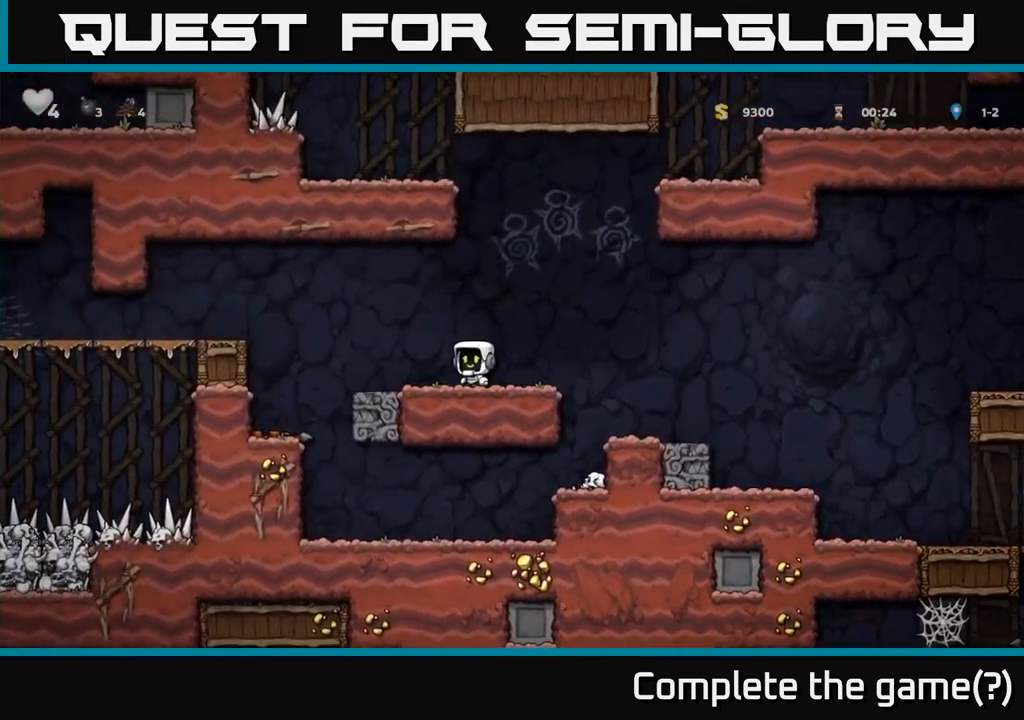
{"buttons": [], "left_stick": "center", "events": [[367, "DPAD_LEFT", "up"]]}
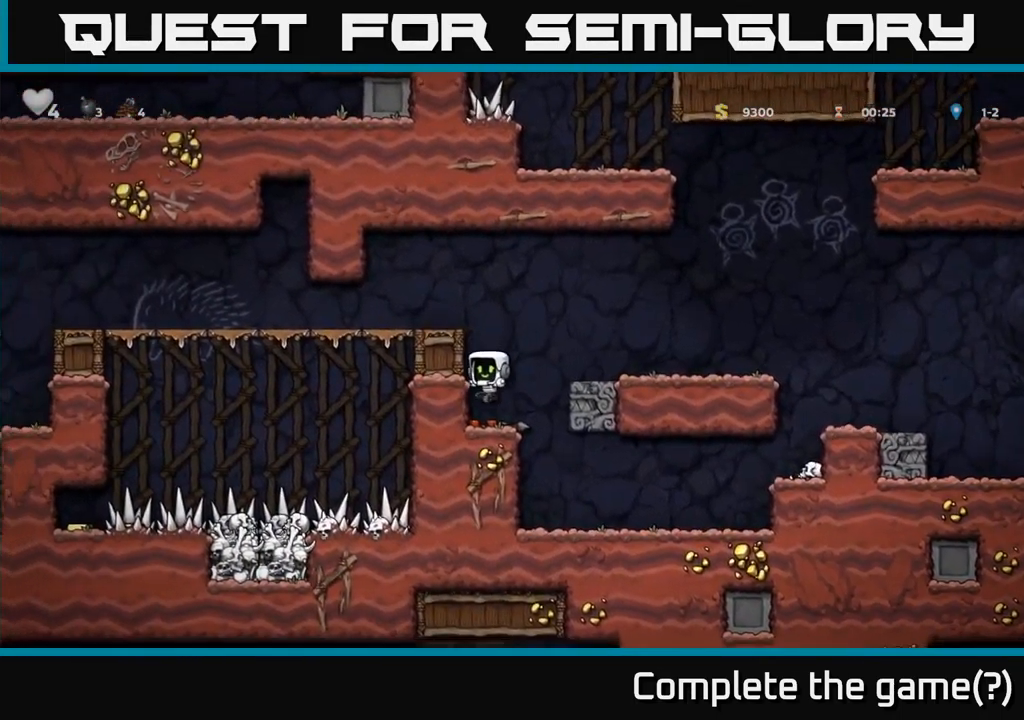
{"buttons": ["DPAD_LEFT"], "left_stick": "center", "events": [[50, "DPAD_RIGHT", "down"], [84, "DPAD_DOWN", "down"], [117, "DPAD_RIGHT", "up"], [184, "X", "down"], [284, "X", "up"], [300, "A", "down"], [317, "DPAD_DOWN", "up"], [384, "DPAD_LEFT", "down"], [500, "A", "up"]]}
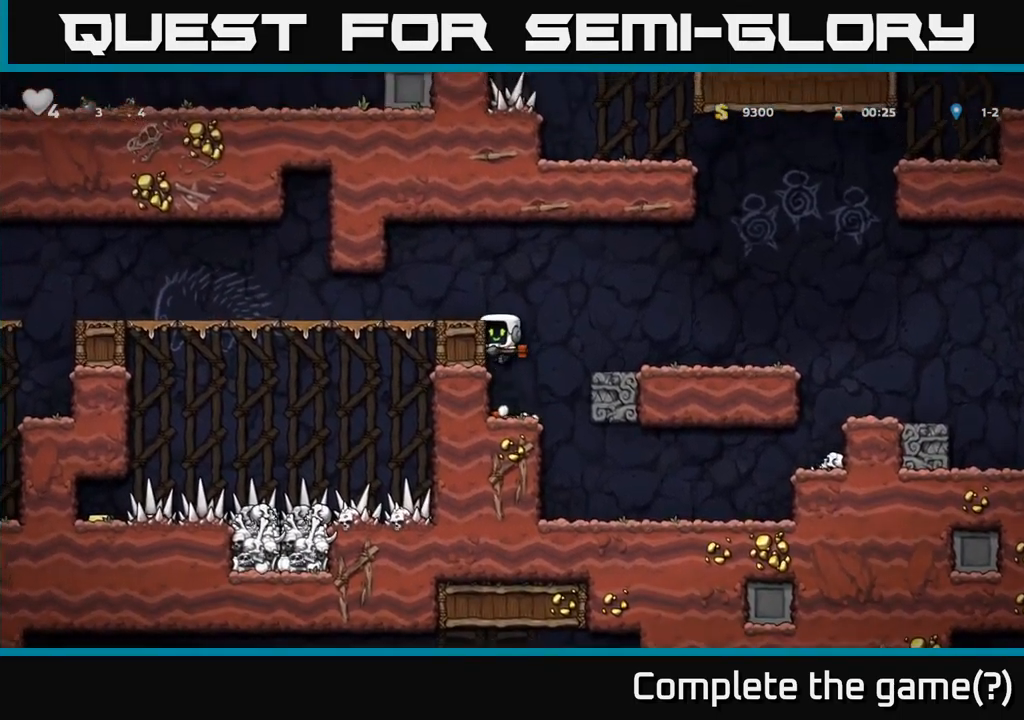
{"buttons": ["DPAD_LEFT"], "left_stick": "center", "events": [[100, "A", "down"], [234, "A", "up"]]}
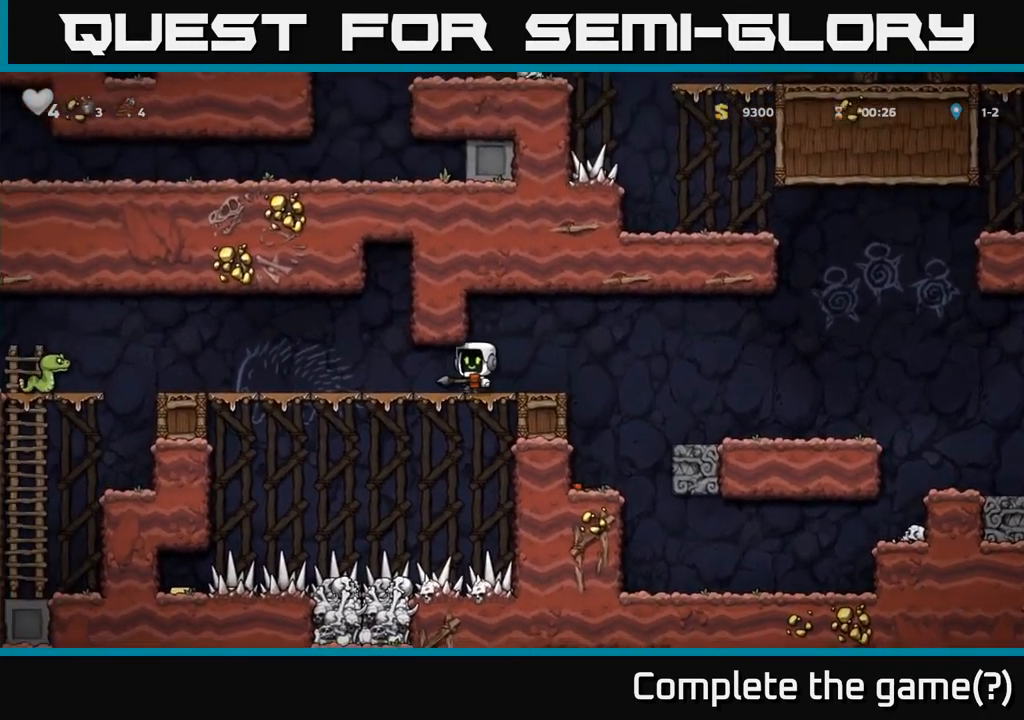
{"buttons": ["DPAD_LEFT"], "left_stick": "center", "events": []}
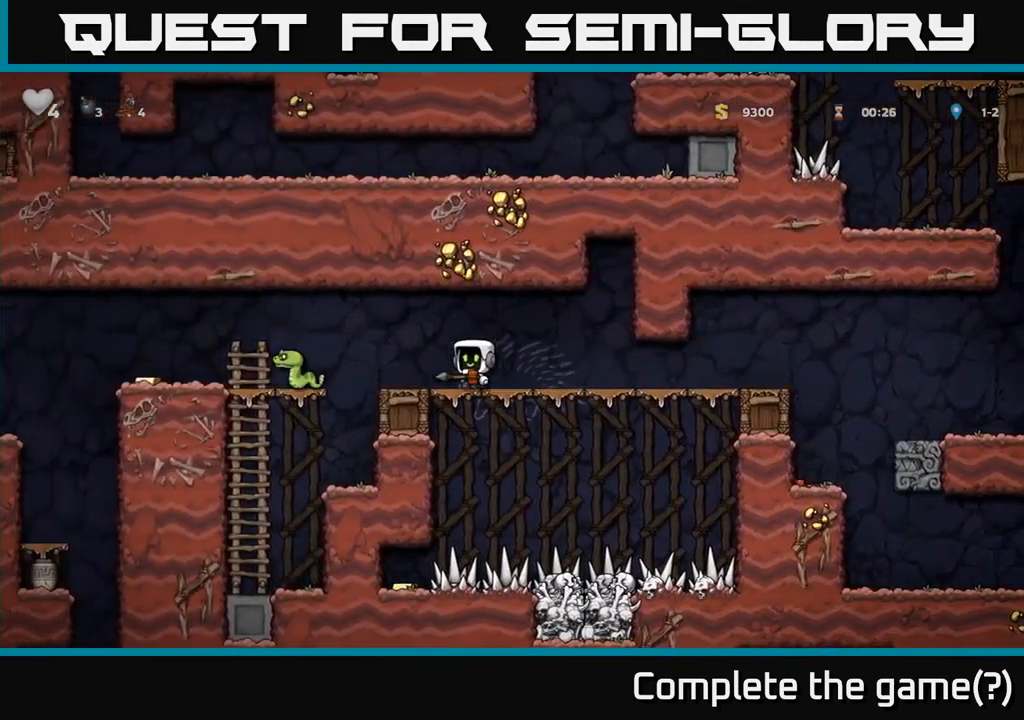
{"buttons": ["DPAD_LEFT"], "left_stick": "center", "events": [[17, "A", "down"], [117, "A", "up"]]}
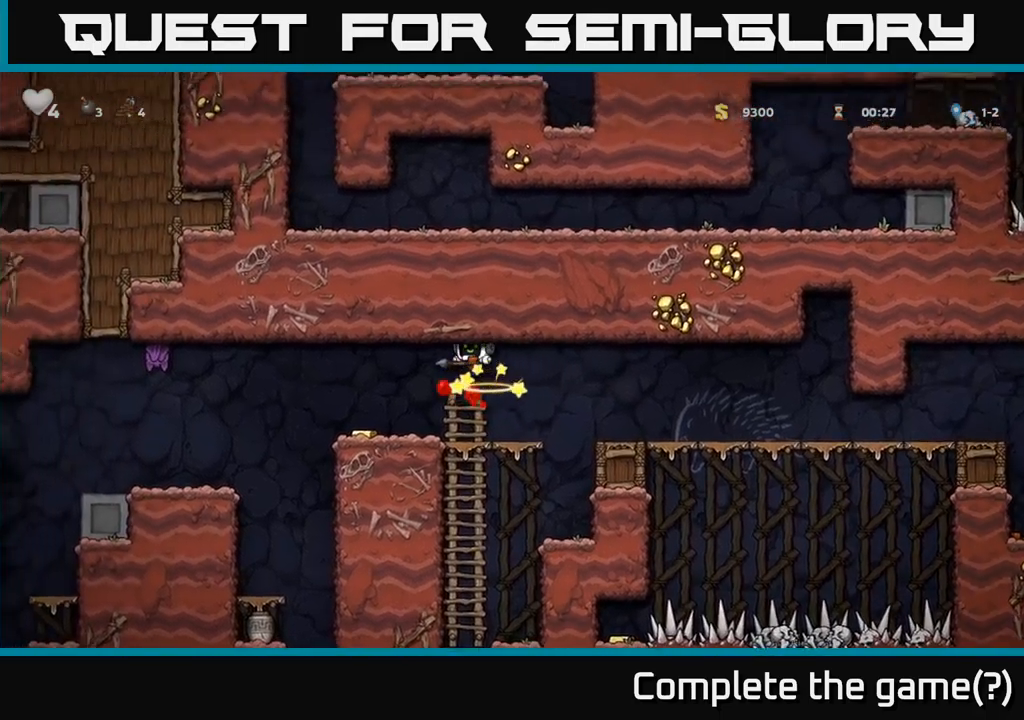
{"buttons": ["X", "DPAD_UP"], "left_stick": "center", "events": [[50, "DPAD_LEFT", "up"], [283, "DPAD_LEFT", "down"], [433, "DPAD_LEFT", "up"], [433, "DPAD_UP", "down"], [483, "X", "down"]]}
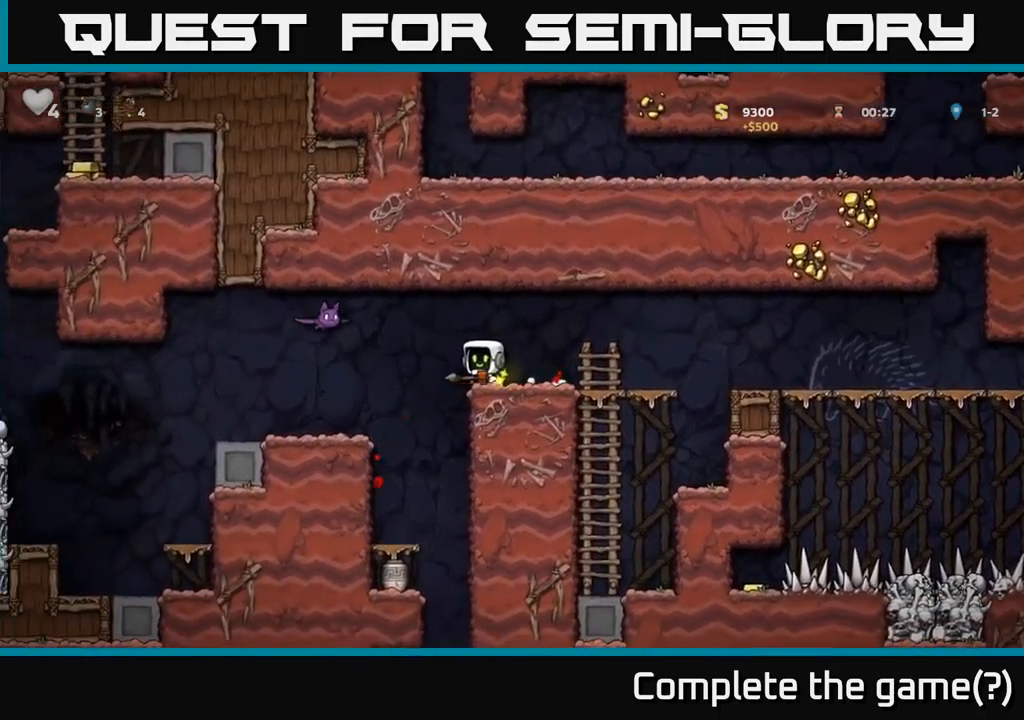
{"buttons": ["A", "DPAD_LEFT"], "left_stick": "center", "events": [[33, "DPAD_UP", "up"], [33, "X", "up"], [133, "DPAD_RIGHT", "down"], [167, "DPAD_RIGHT", "up"], [400, "DPAD_LEFT", "down"], [483, "A", "down"]]}
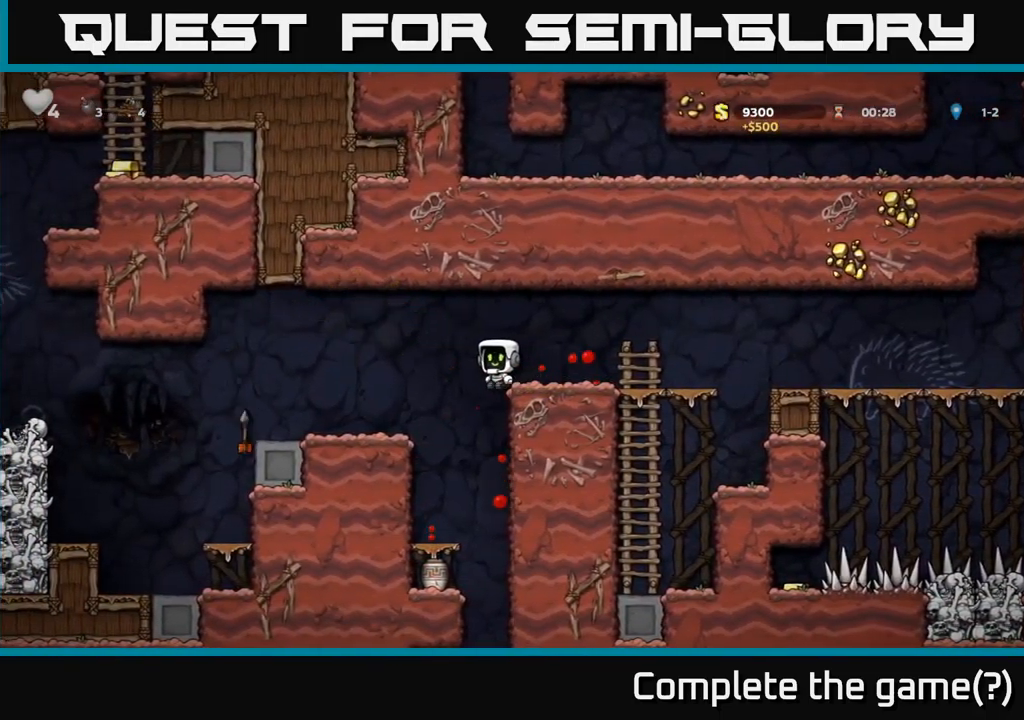
{"buttons": ["DPAD_LEFT"], "left_stick": "center", "events": [[100, "A", "up"], [317, "DPAD_LEFT", "up"], [500, "DPAD_LEFT", "down"]]}
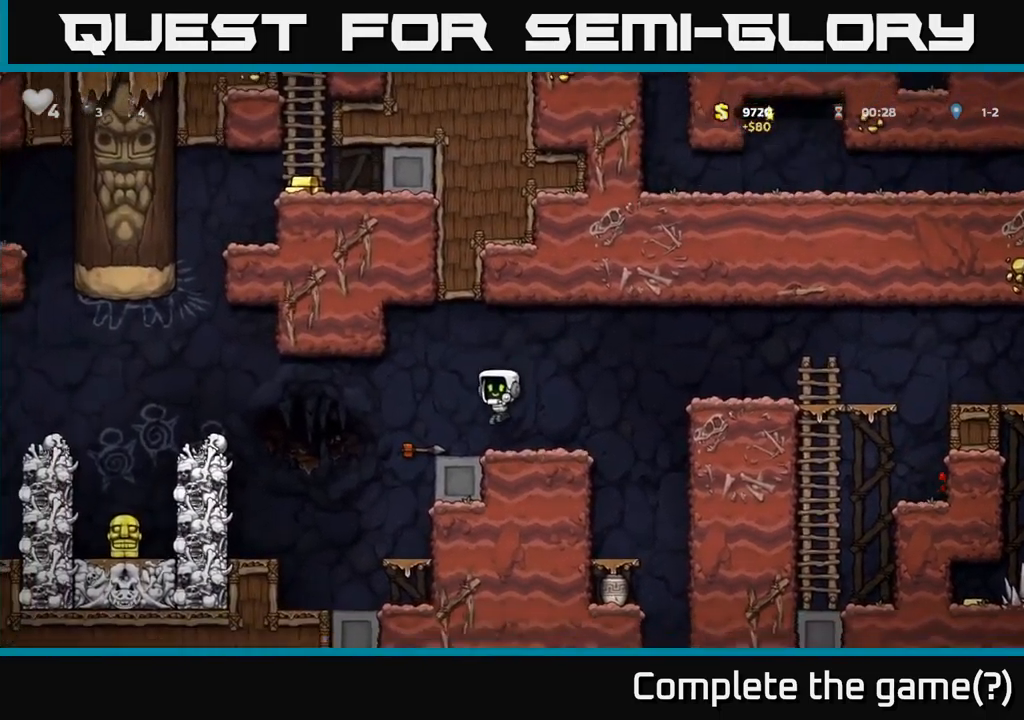
{"buttons": [], "left_stick": "center", "events": [[150, "DPAD_DOWN", "down"], [150, "DPAD_LEFT", "up"], [217, "DPAD_RIGHT", "down"], [233, "X", "down"], [300, "DPAD_RIGHT", "up"], [317, "DPAD_DOWN", "up"], [317, "X", "up"]]}
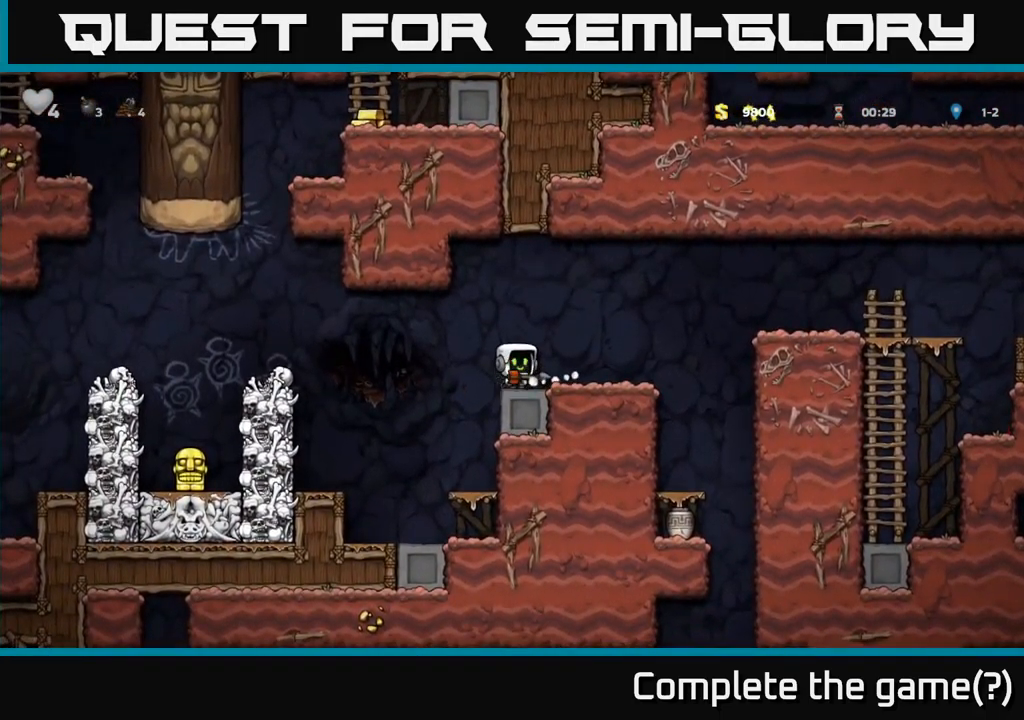
{"buttons": ["A"], "left_stick": "center", "events": [[417, "DPAD_LEFT", "down"], [433, "A", "down"], [500, "DPAD_LEFT", "up"]]}
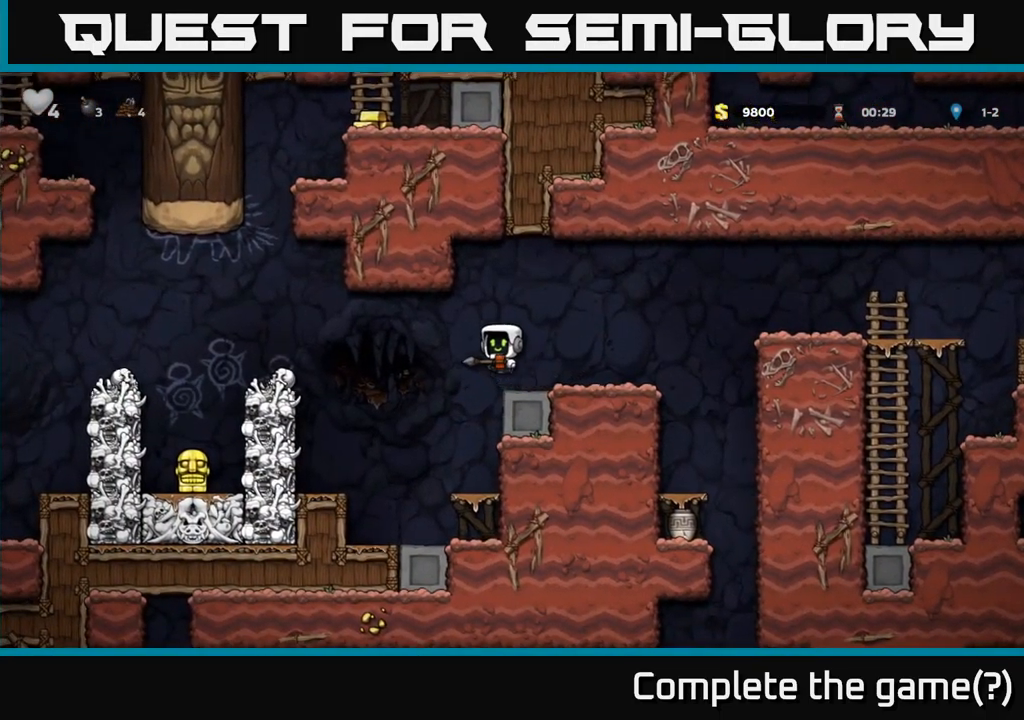
{"buttons": [], "left_stick": "center", "events": [[17, "A", "up"], [100, "DPAD_DOWN", "down"], [183, "X", "down"], [267, "X", "up"], [283, "DPAD_DOWN", "up"], [350, "DPAD_RIGHT", "down"], [417, "DPAD_RIGHT", "up"]]}